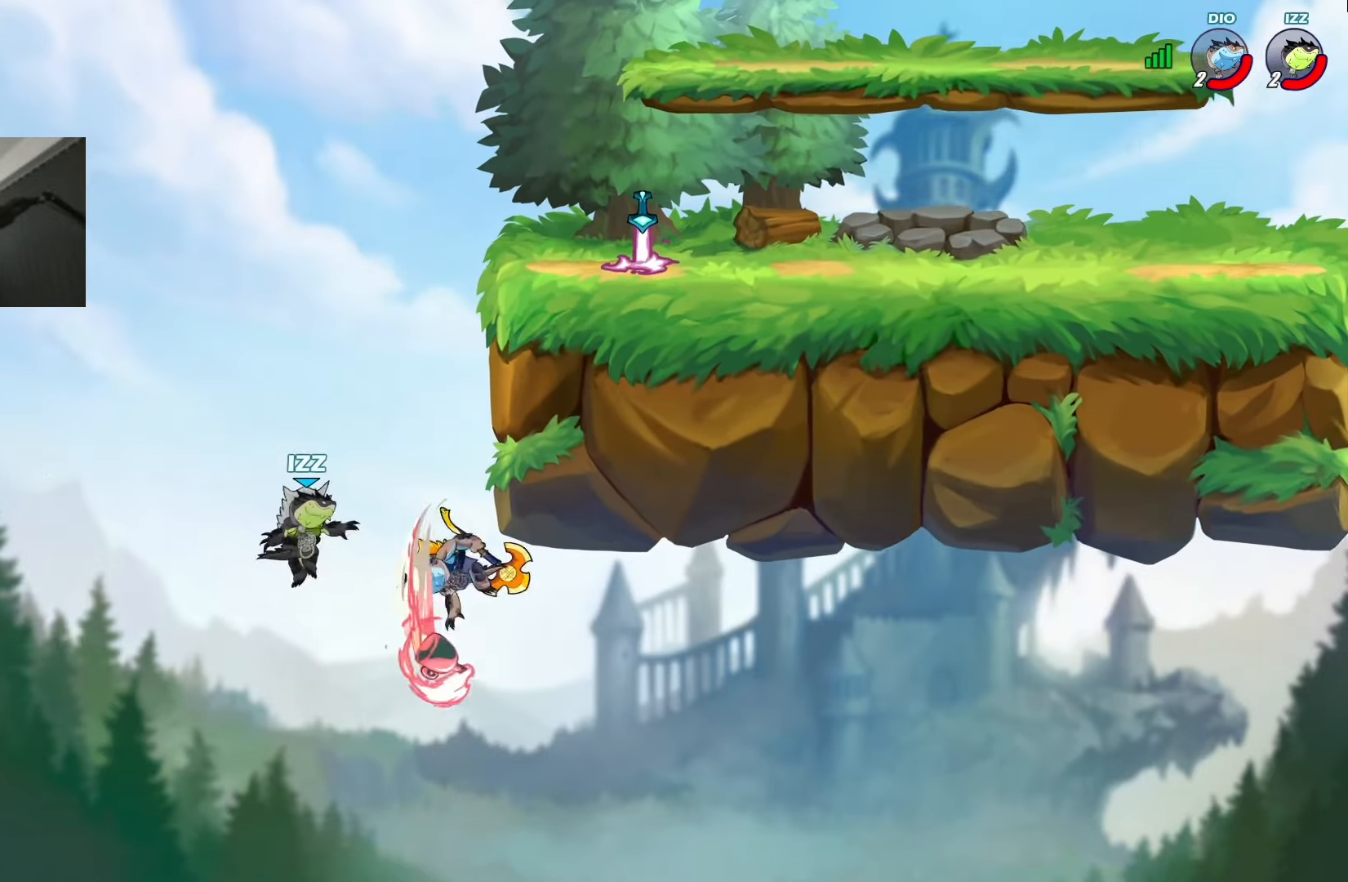
Gameplay with a controller (PlayStation layout); each line is a JSON object with the inputs held at the frame after it. "events" lists button and stick changes between this image and that frame as [ms after this image, input, new state], when the widget could be followed in between. Not read: right_stick.
{"buttons": ["DPAD_RIGHT"], "left_stick": "center", "events": [[67, "L1", "up"], [101, "L1", "down"], [386, "DPAD_RIGHT", "down"], [386, "DPAD_UP", "up"], [386, "L1", "up"]]}
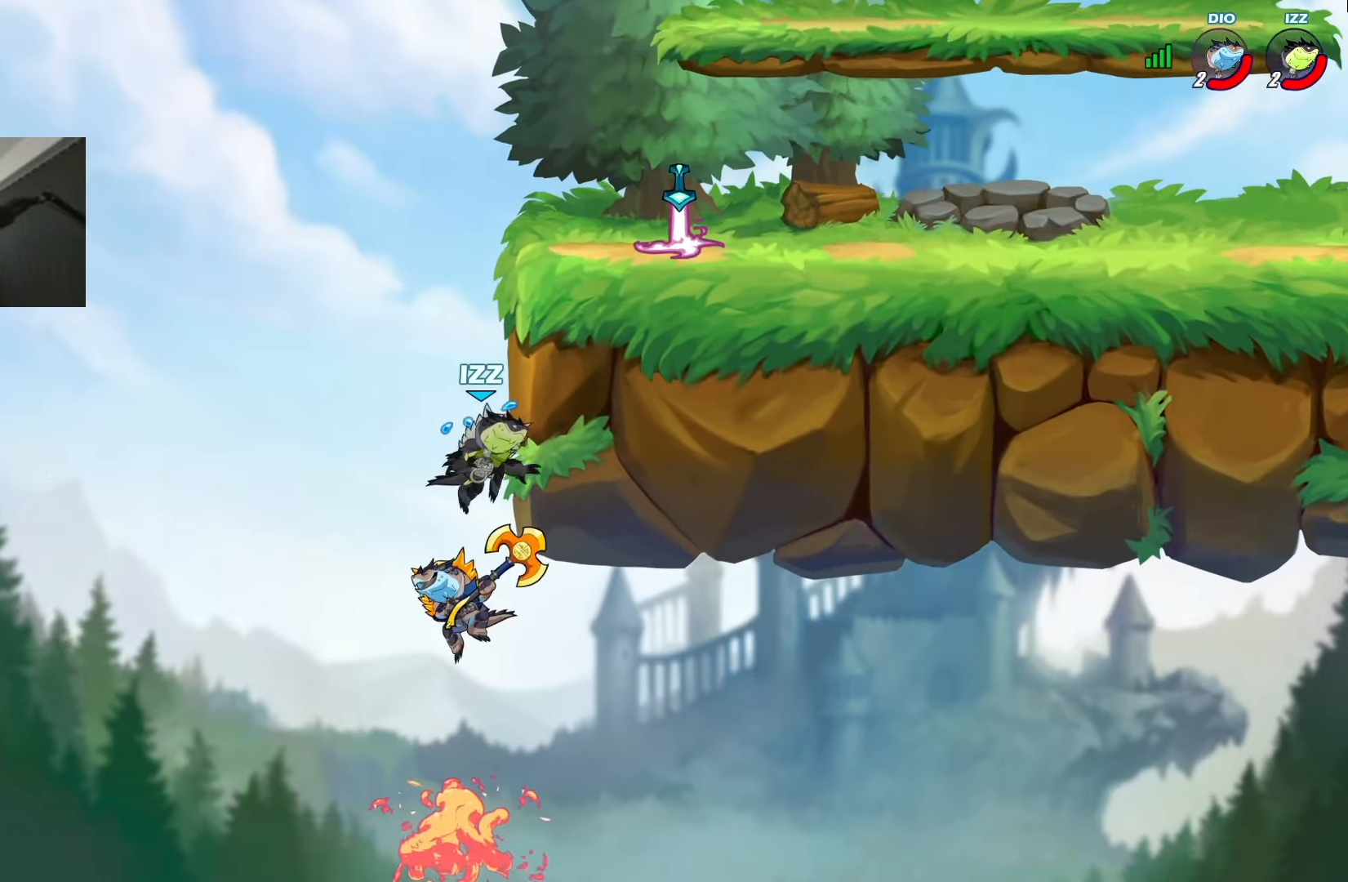
{"buttons": [], "left_stick": "center", "events": [[17, "DPAD_RIGHT", "up"]]}
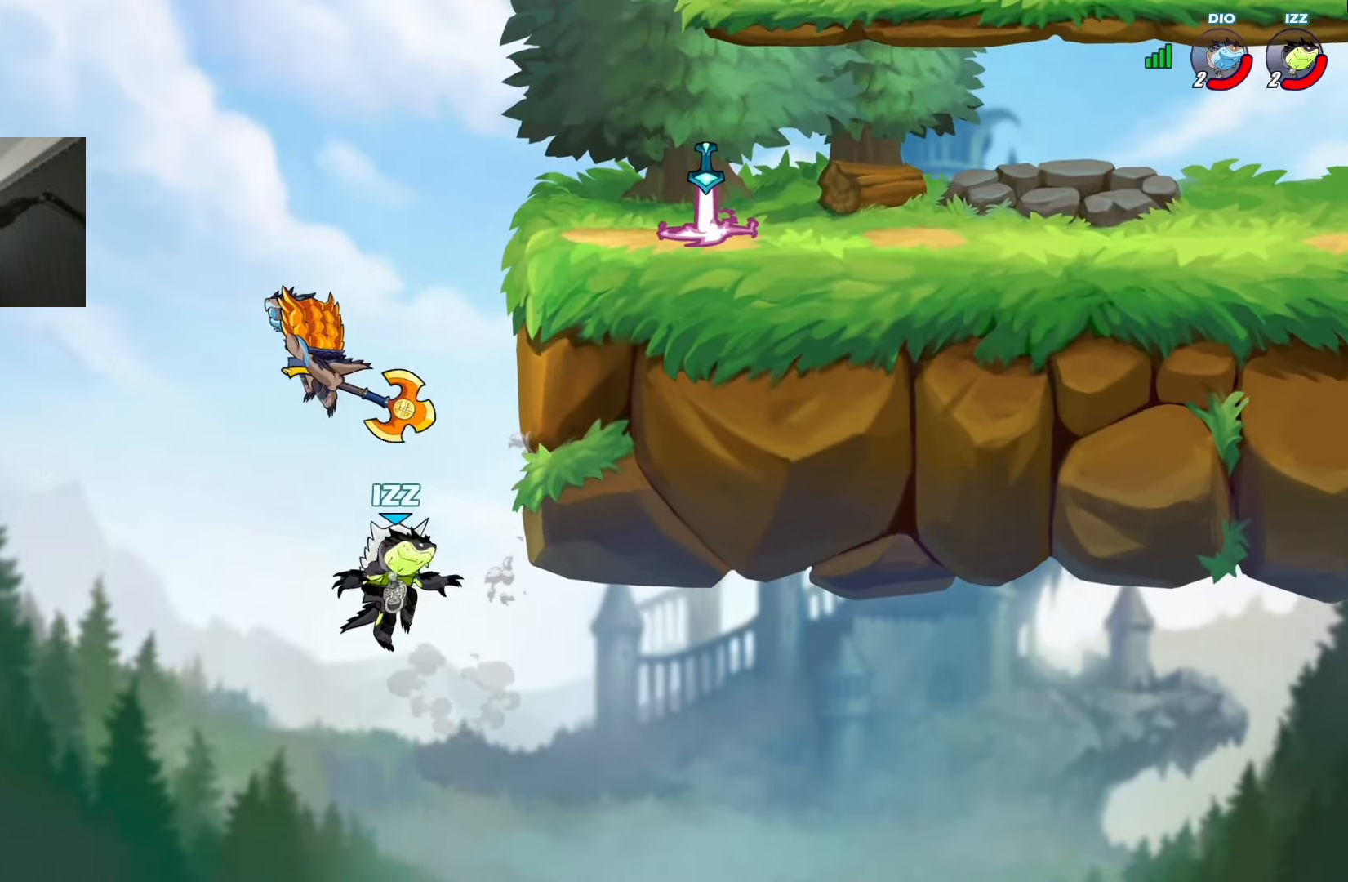
{"buttons": ["CIRCLE", "TRIANGLE", "DPAD_RIGHT"], "left_stick": "center", "events": [[17, "DPAD_RIGHT", "down"], [84, "CROSS", "down"], [117, "DPAD_RIGHT", "up"], [117, "DPAD_UP", "down"], [185, "CROSS", "up"], [218, "DPAD_UP", "up"], [285, "CROSS", "down"], [302, "DPAD_UP", "down"], [335, "DPAD_RIGHT", "down"], [335, "DPAD_UP", "up"], [369, "CROSS", "up"], [386, "DPAD_RIGHT", "up"], [386, "DPAD_UP", "down"], [419, "CIRCLE", "down"], [419, "TRIANGLE", "down"], [486, "DPAD_RIGHT", "down"], [486, "DPAD_UP", "up"]]}
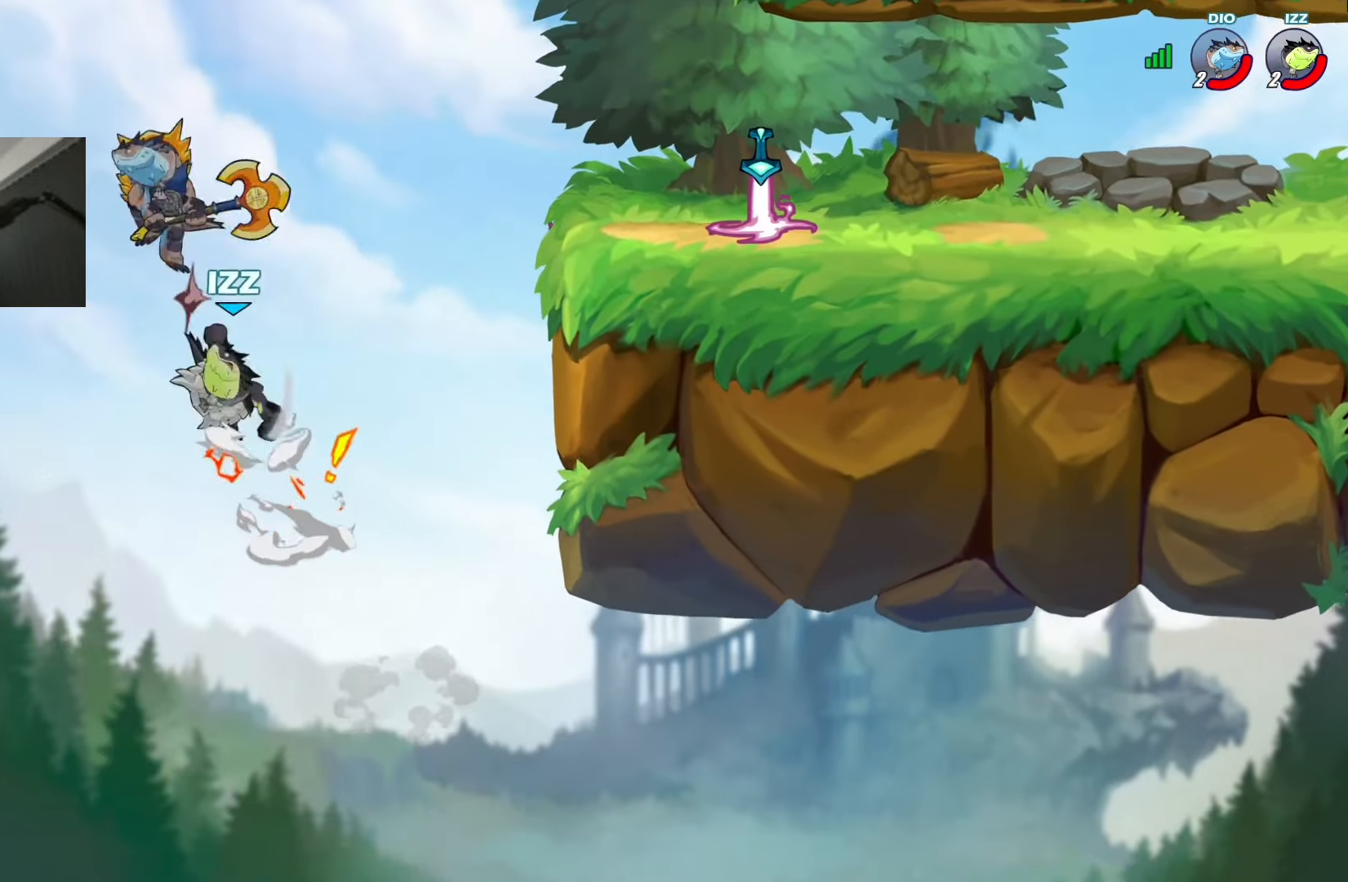
{"buttons": ["DPAD_RIGHT"], "left_stick": "center", "events": [[386, "CIRCLE", "up"], [402, "TRIANGLE", "up"]]}